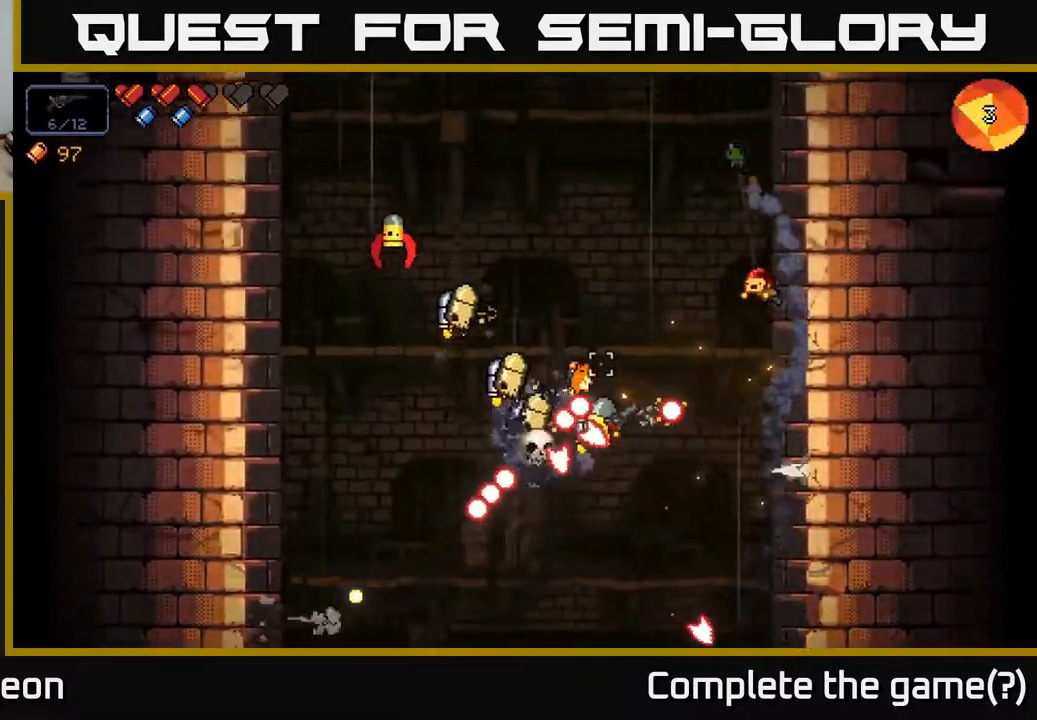
Gameplay with a controller (Xbox layout); each line is a JSON object with the inputs held at the frame after it. "events" lists button and stick changes between this image and that frame as [ms after this image, input, new state], when the widget could be followed in between.
{"buttons": ["R2"], "left_stick": "up-left", "right_stick": "down-left", "events": [[150, "A", "up"]]}
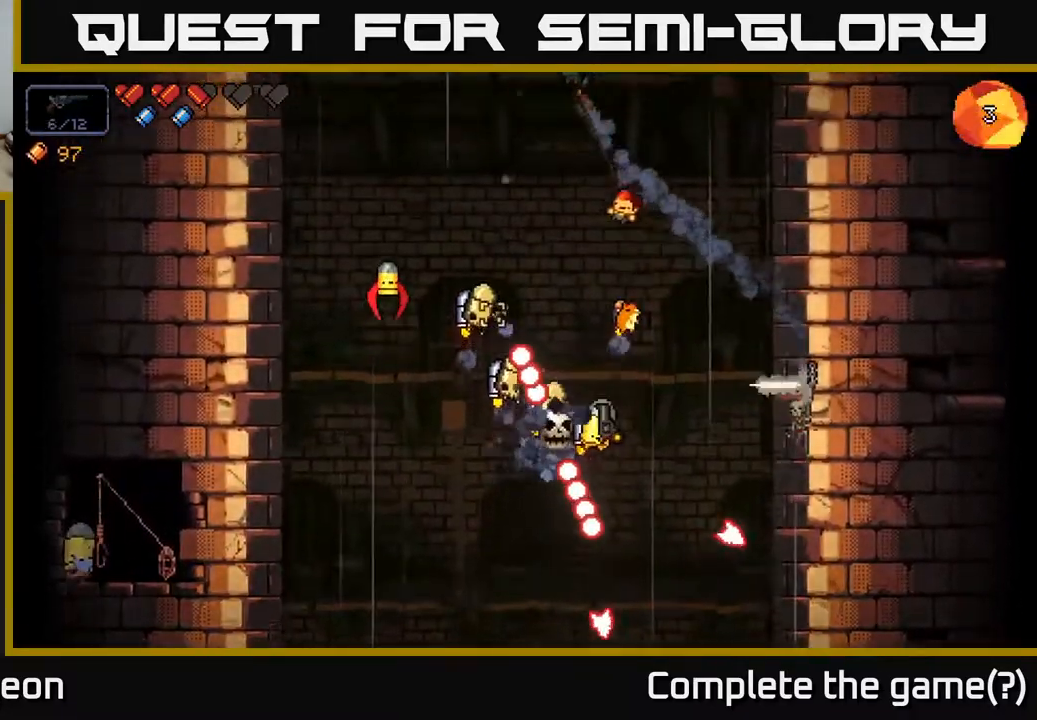
{"buttons": ["R2"], "left_stick": "left", "right_stick": "down", "events": [[167, "left_stick", "left"], [333, "right_stick", "down"]]}
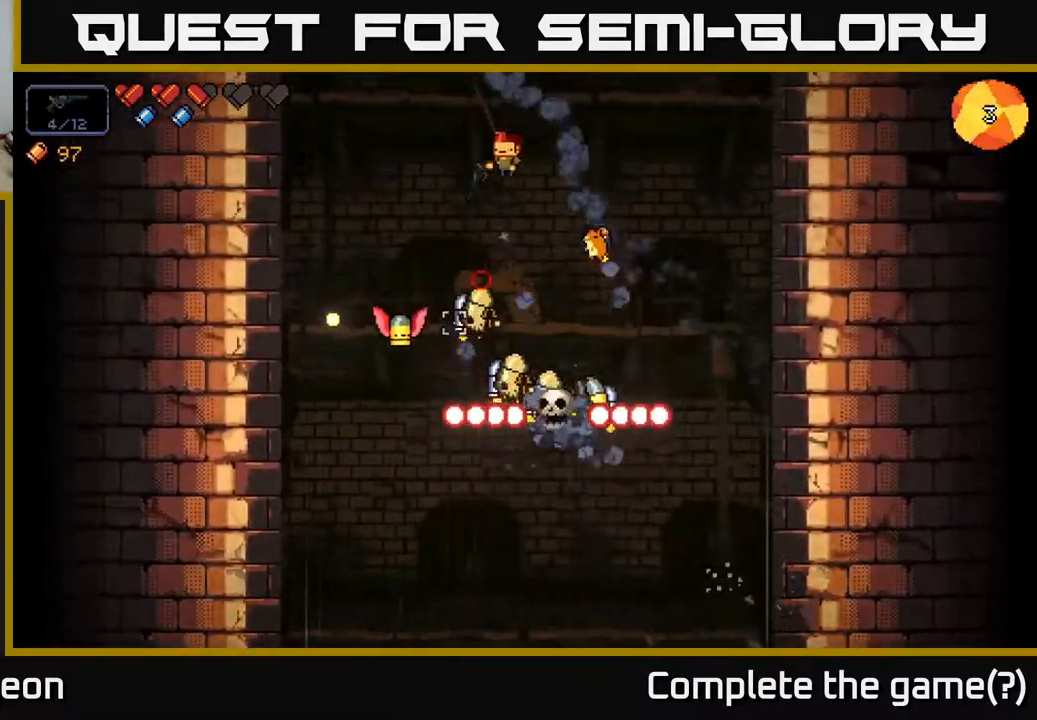
{"buttons": ["R2"], "left_stick": "down-left", "right_stick": "down", "events": [[267, "left_stick", "down-left"]]}
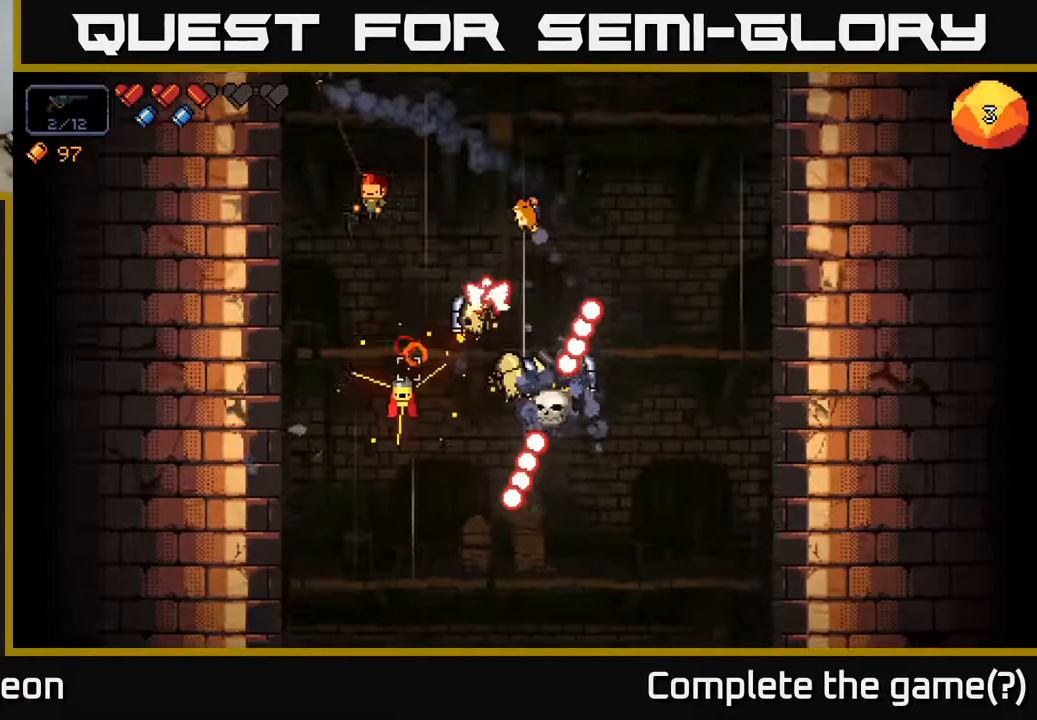
{"buttons": ["R2"], "left_stick": "down", "right_stick": "down-right", "events": [[50, "right_stick", "down-right"], [450, "left_stick", "down"]]}
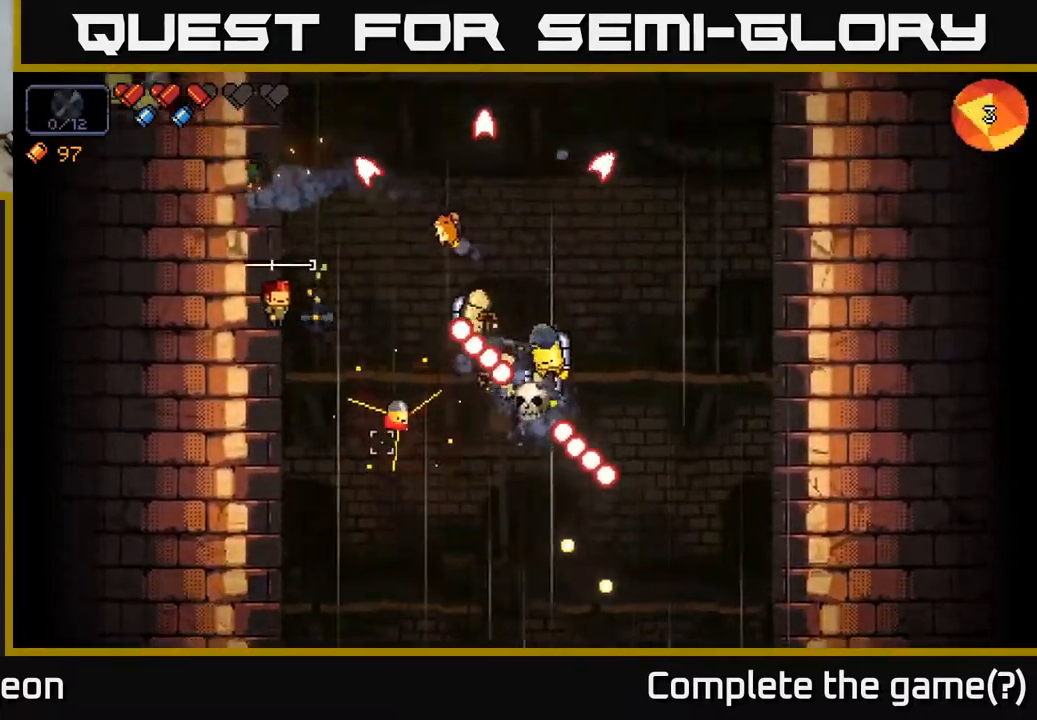
{"buttons": ["R2"], "left_stick": "down", "right_stick": "right", "events": [[233, "right_stick", "right"]]}
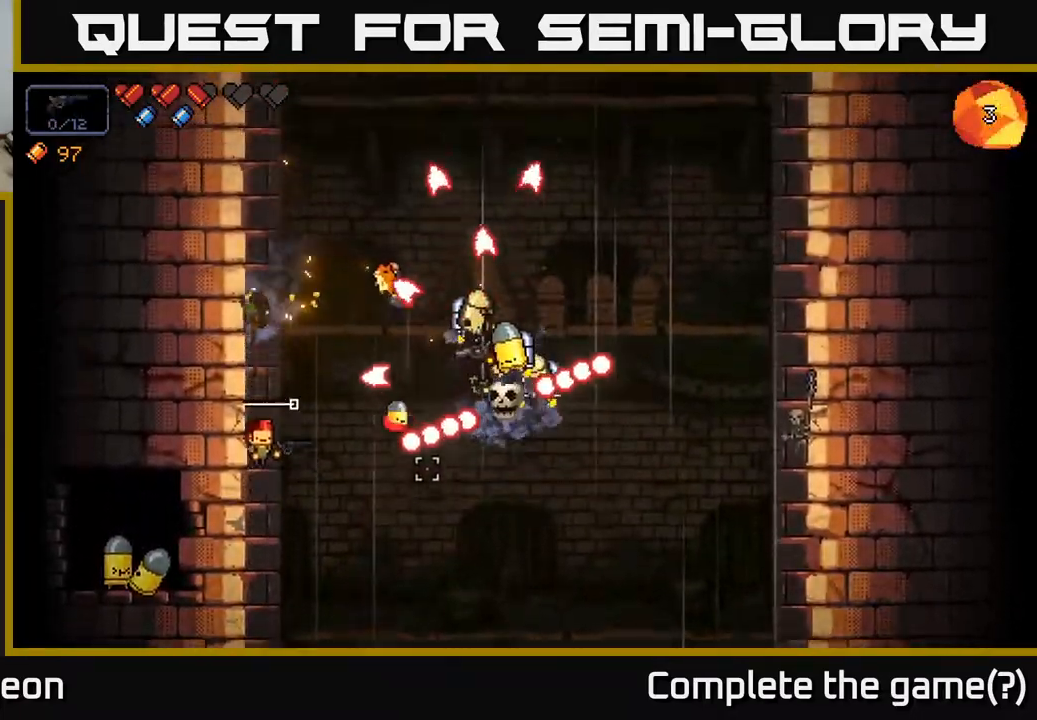
{"buttons": ["R2"], "left_stick": "down-right", "right_stick": "up-right", "events": [[200, "left_stick", "down-right"], [200, "right_stick", "up-right"]]}
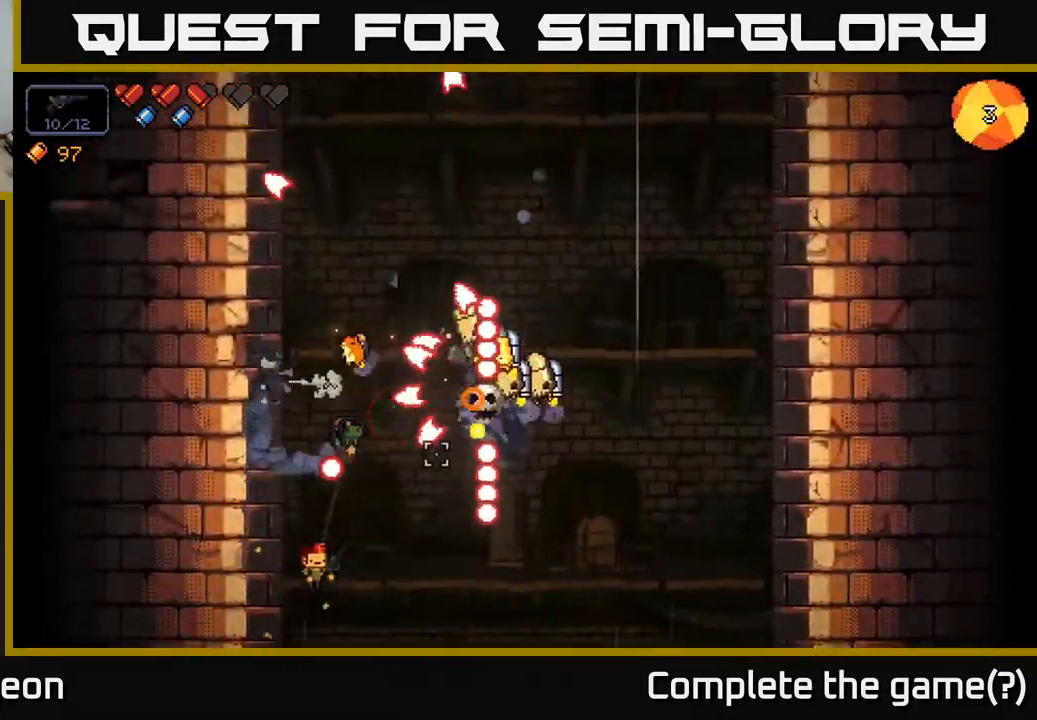
{"buttons": ["R2"], "left_stick": "right", "right_stick": "up", "events": [[150, "left_stick", "right"], [500, "right_stick", "up"]]}
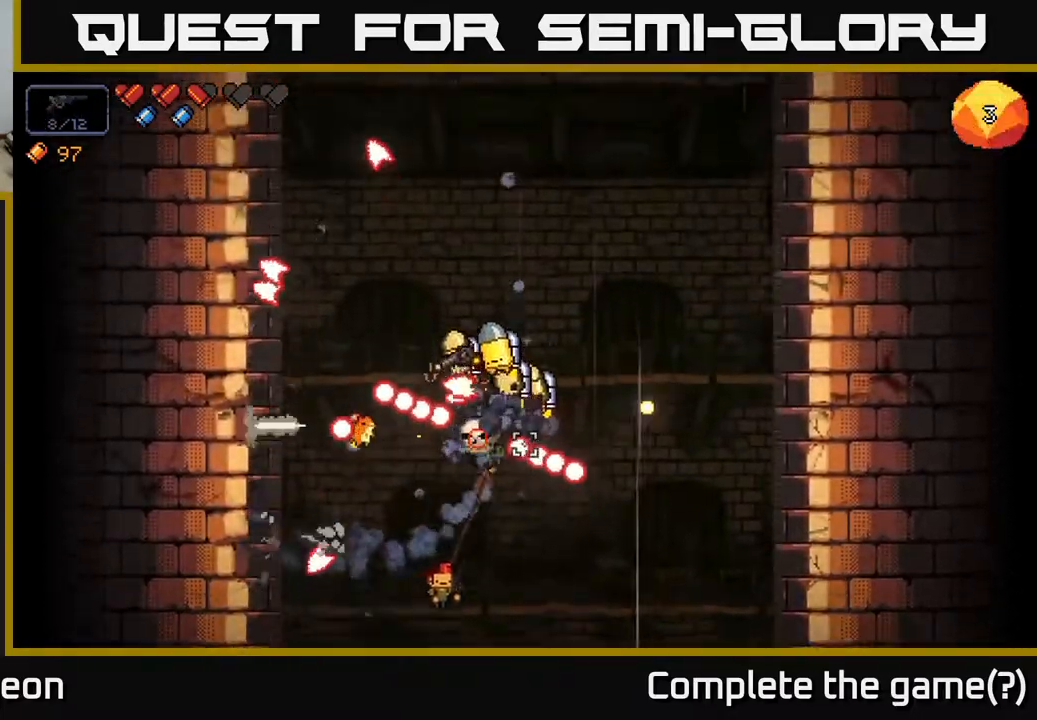
{"buttons": ["R2"], "left_stick": "right", "right_stick": "up-left", "events": [[450, "right_stick", "up-left"]]}
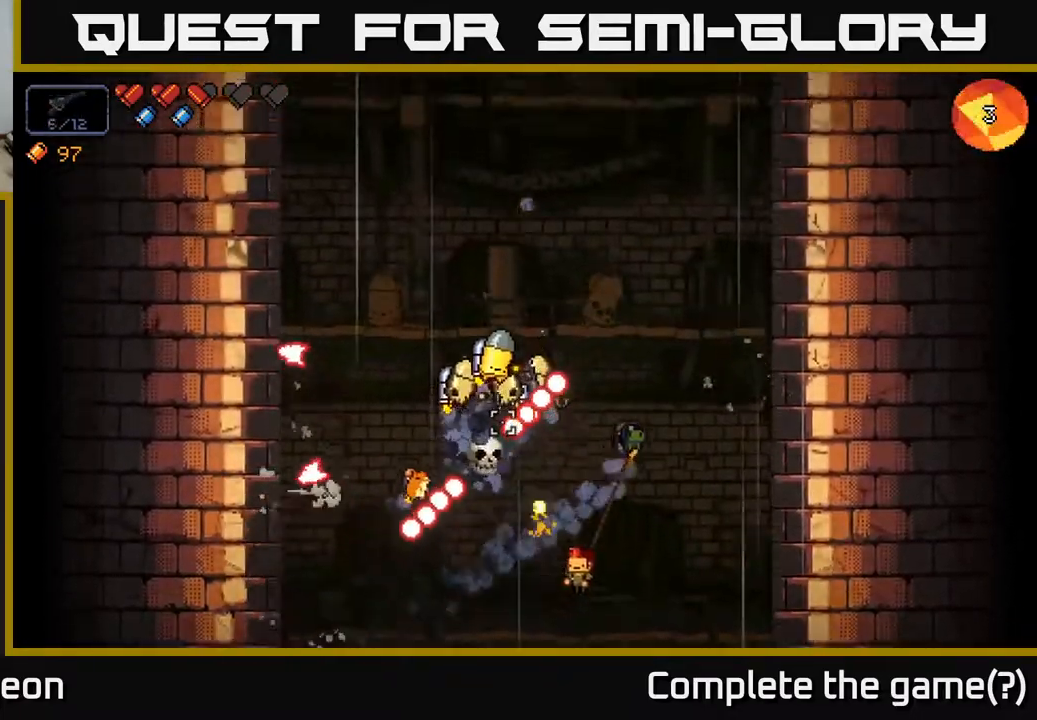
{"buttons": ["R2"], "left_stick": "center", "right_stick": "up-left", "events": [[50, "left_stick", "up-right"], [367, "left_stick", "center"]]}
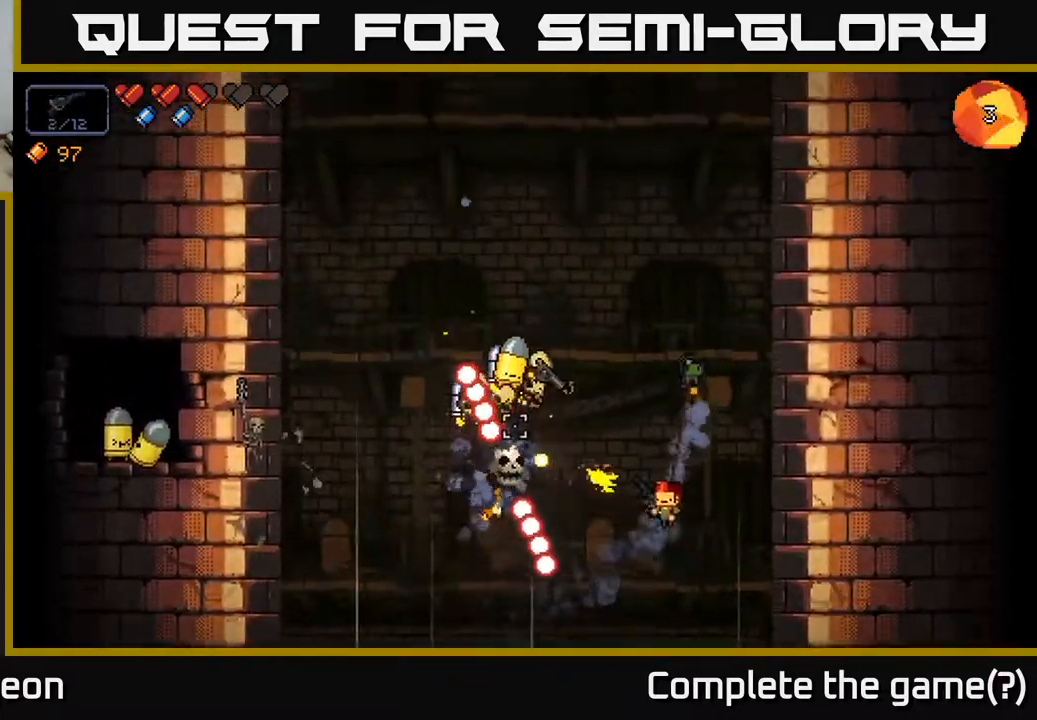
{"buttons": ["R2"], "left_stick": "up-right", "right_stick": "left", "events": [[50, "right_stick", "left"], [117, "left_stick", "right"], [283, "left_stick", "up-right"]]}
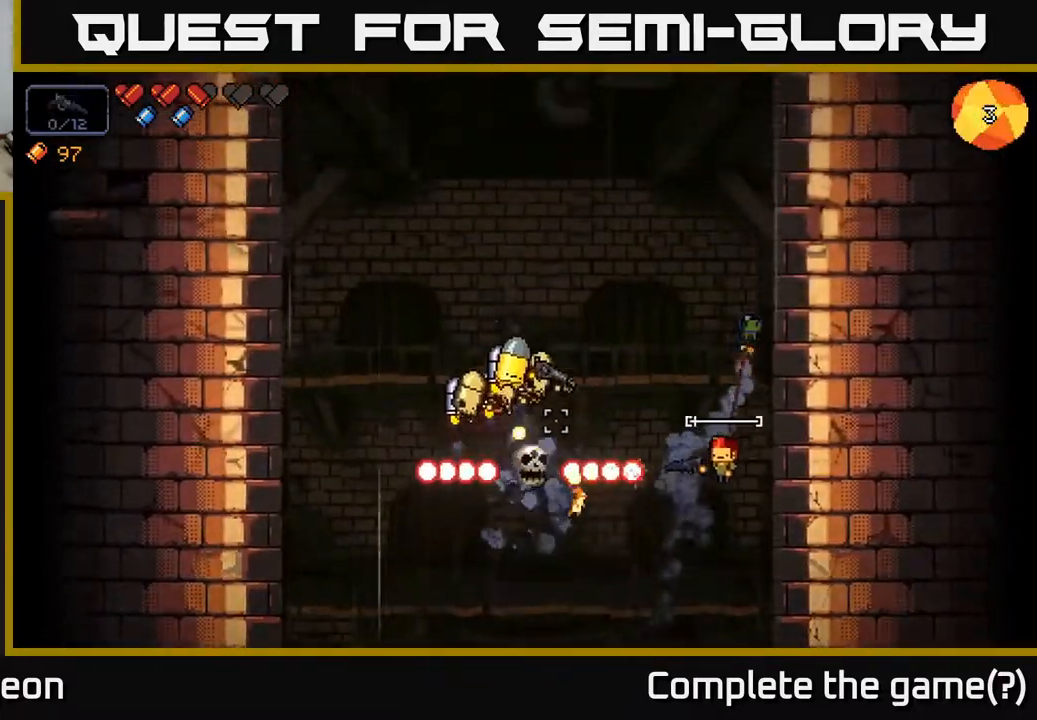
{"buttons": ["R2"], "left_stick": "center", "right_stick": "left", "events": [[167, "left_stick", "center"]]}
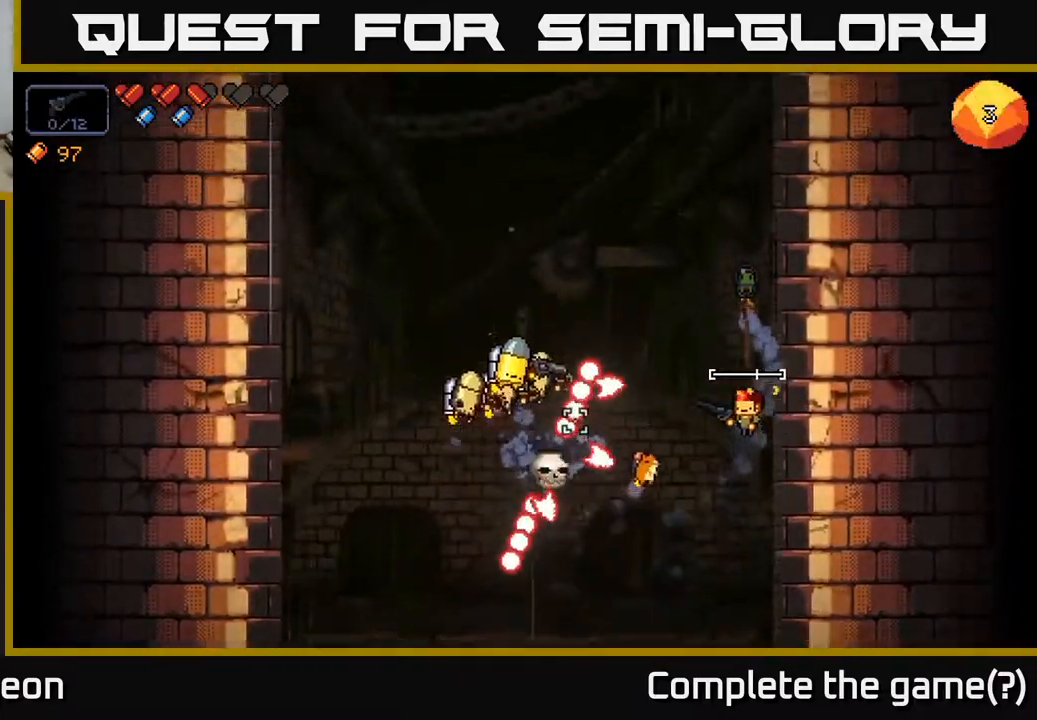
{"buttons": ["R2"], "left_stick": "up", "right_stick": "down-left", "events": [[33, "left_stick", "up"], [483, "right_stick", "down-left"]]}
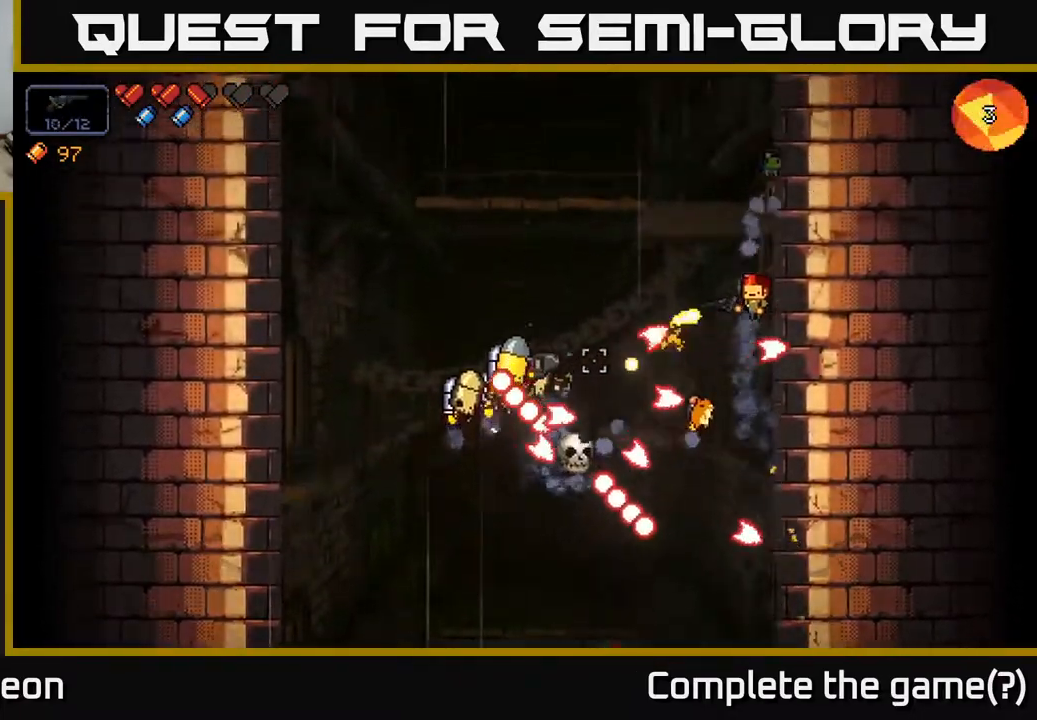
{"buttons": ["R2"], "left_stick": "left", "right_stick": "down-left", "events": [[300, "left_stick", "up-left"], [500, "left_stick", "left"]]}
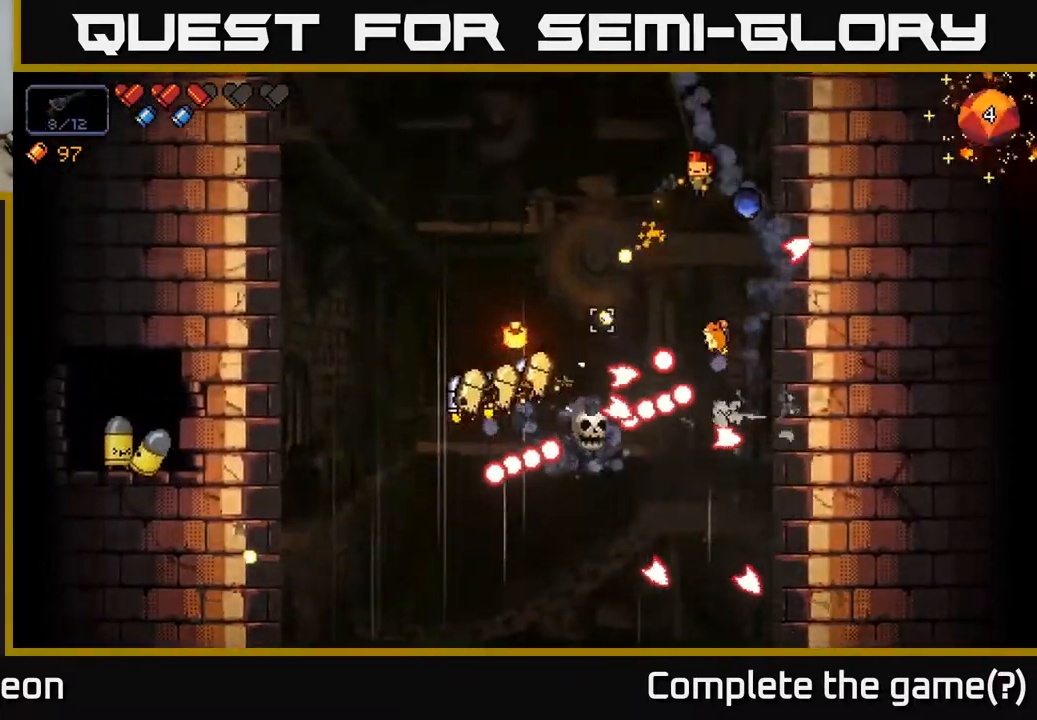
{"buttons": ["R2"], "left_stick": "left", "right_stick": "down", "events": [[283, "right_stick", "down"]]}
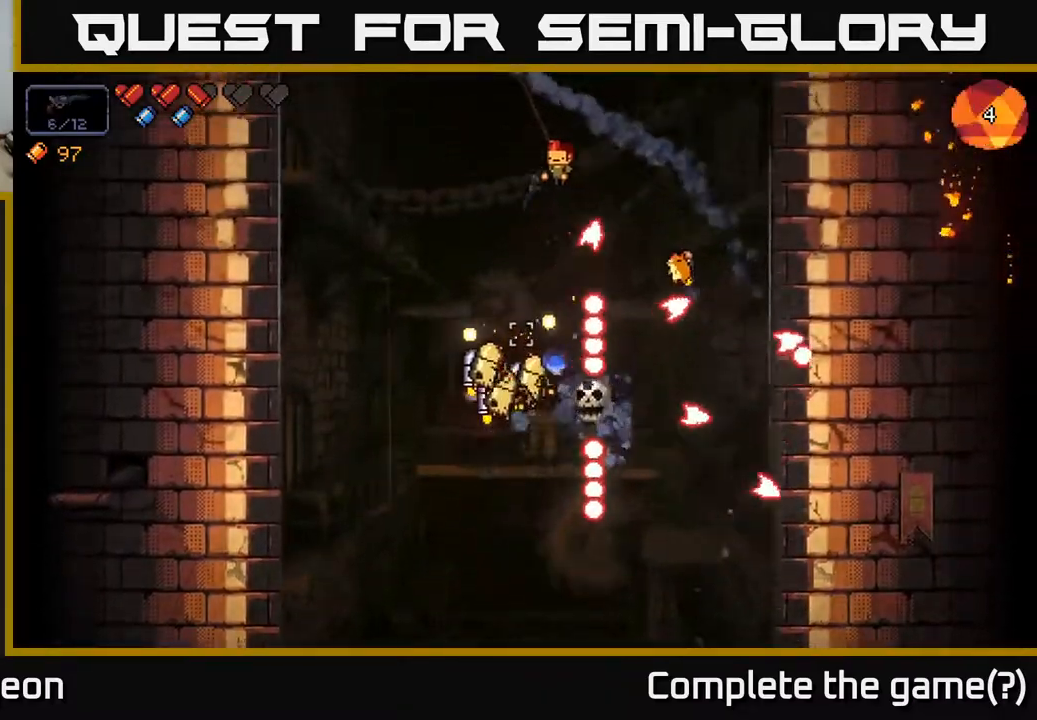
{"buttons": ["R2"], "left_stick": "left", "right_stick": "down-right", "events": [[500, "right_stick", "down-right"]]}
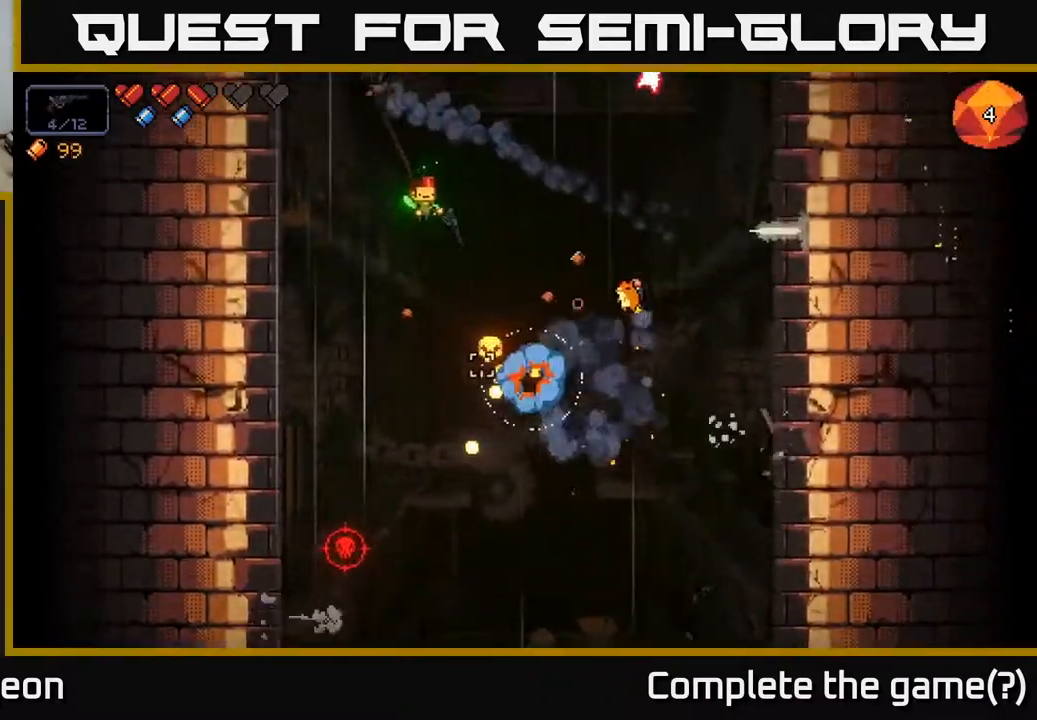
{"buttons": ["R2"], "left_stick": "down-right", "right_stick": "right", "events": [[33, "left_stick", "down-left"], [267, "left_stick", "down"], [333, "right_stick", "right"], [383, "left_stick", "down-right"]]}
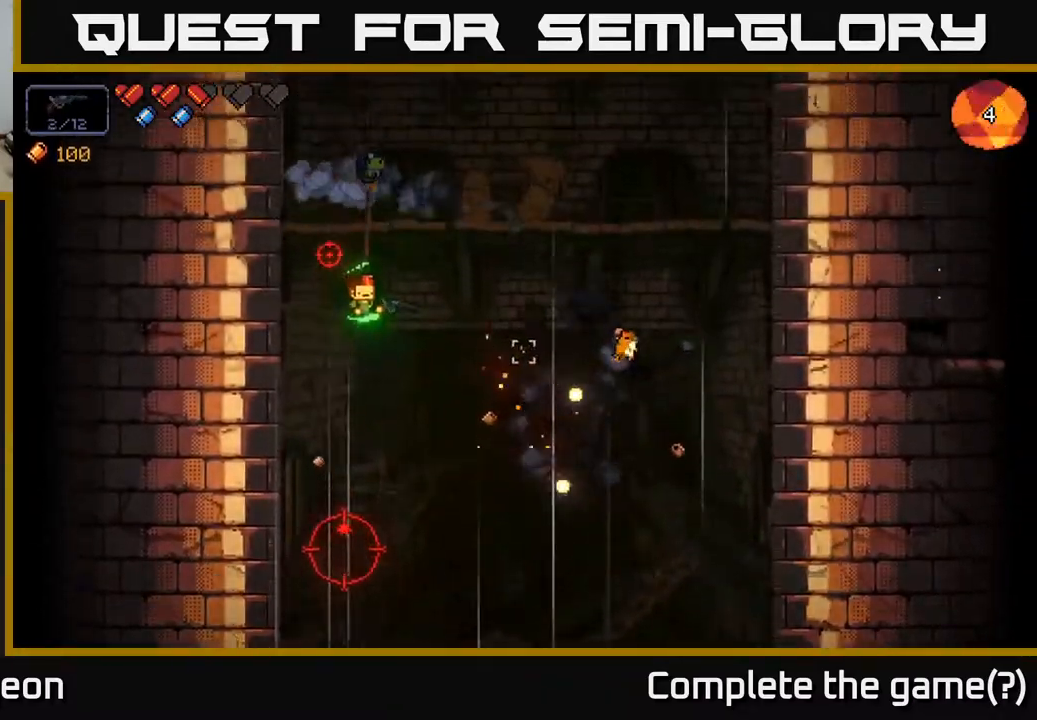
{"buttons": ["X"], "left_stick": "down-right", "right_stick": "center", "events": [[167, "R2", "up"], [200, "right_stick", "center"], [483, "X", "down"]]}
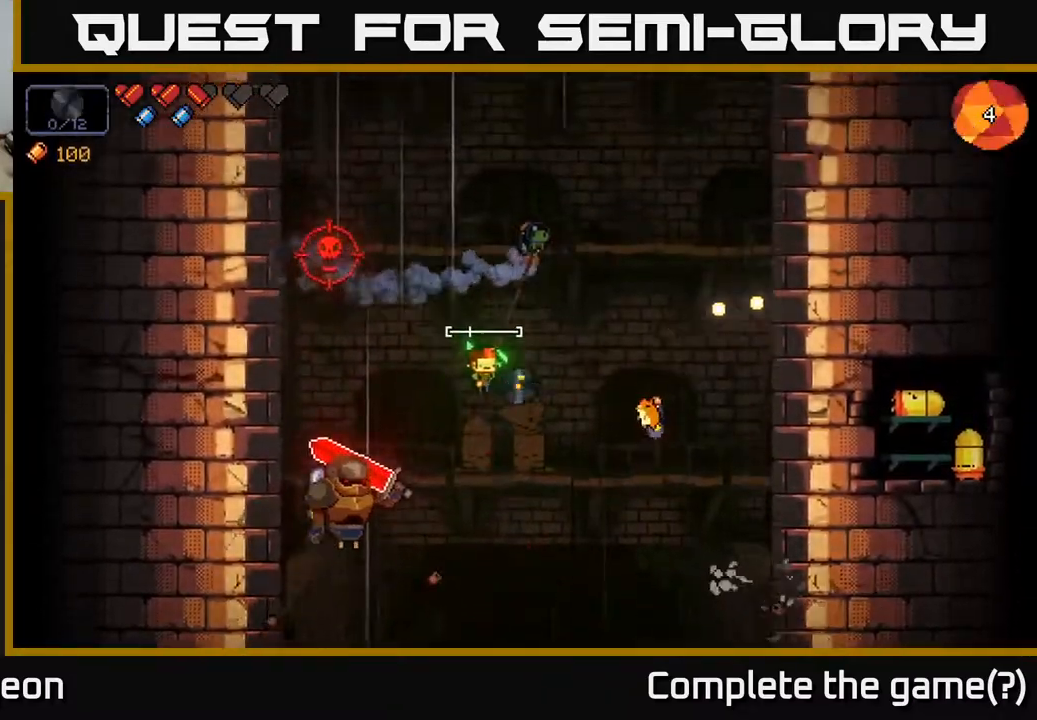
{"buttons": [], "left_stick": "right", "right_stick": "left", "events": [[67, "left_stick", "right"], [83, "X", "up"], [267, "right_stick", "left"]]}
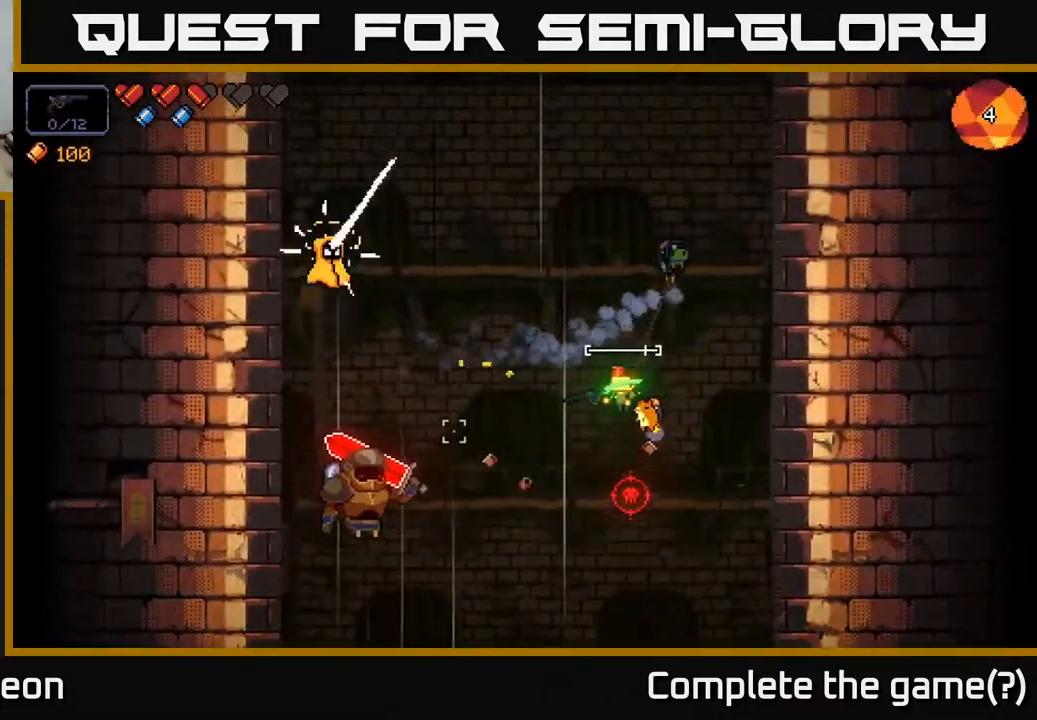
{"buttons": ["R2"], "left_stick": "center", "right_stick": "left", "events": [[100, "left_stick", "down-left"], [183, "R2", "down"], [283, "left_stick", "center"]]}
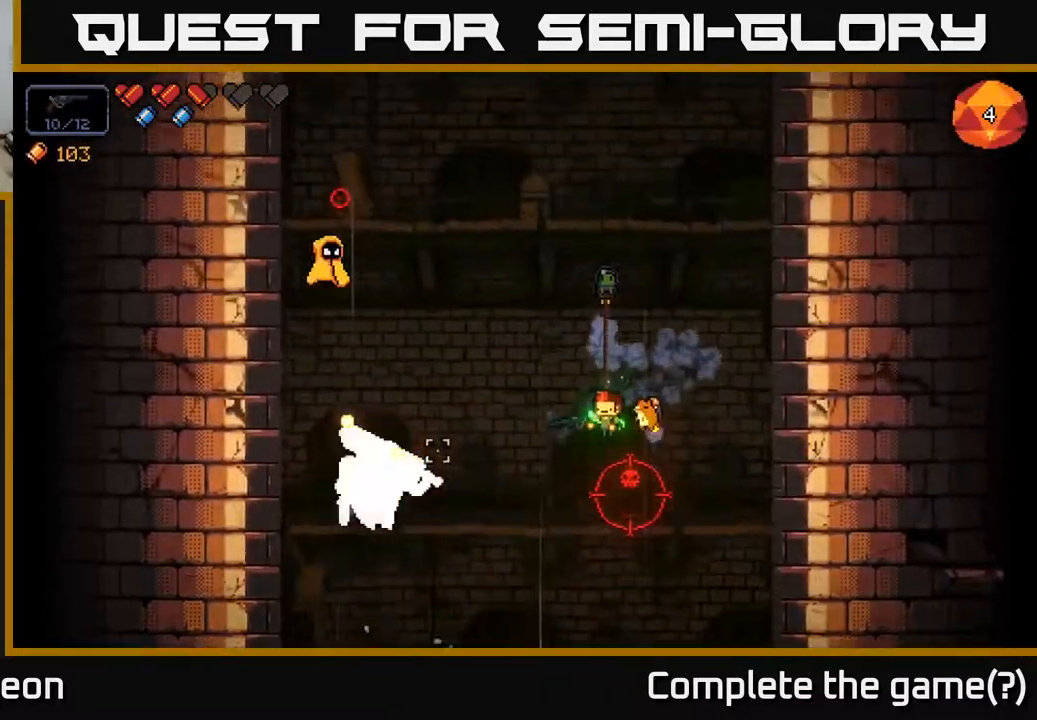
{"buttons": ["R2"], "left_stick": "center", "right_stick": "left", "events": []}
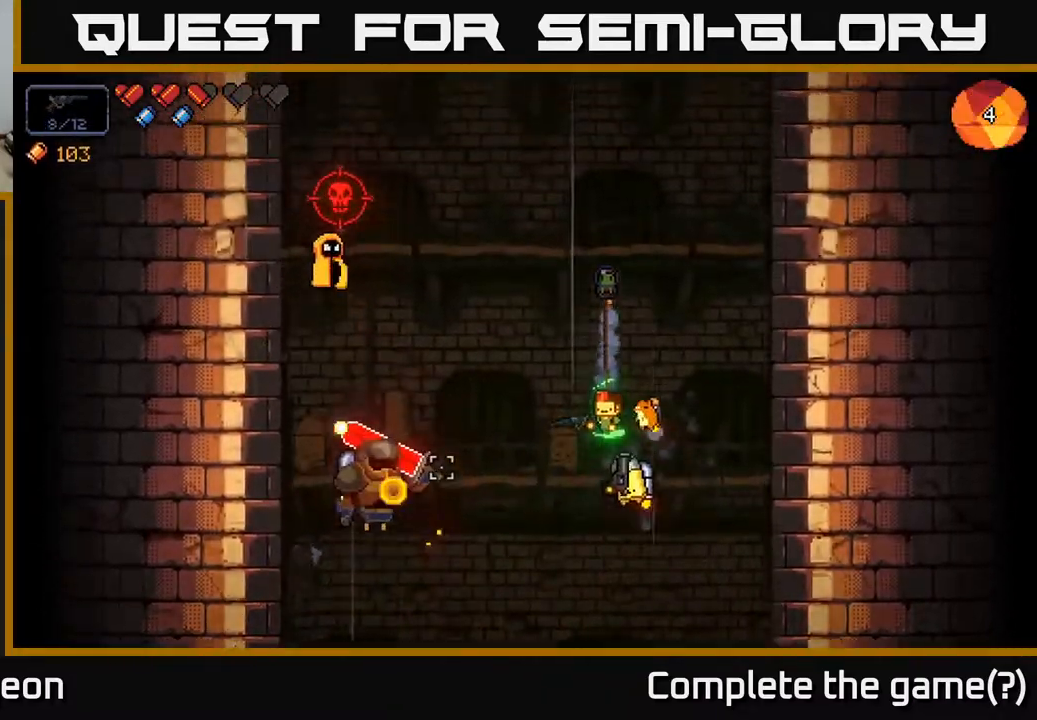
{"buttons": ["R2"], "left_stick": "up-left", "right_stick": "left", "events": [[83, "left_stick", "up"], [283, "left_stick", "up-left"]]}
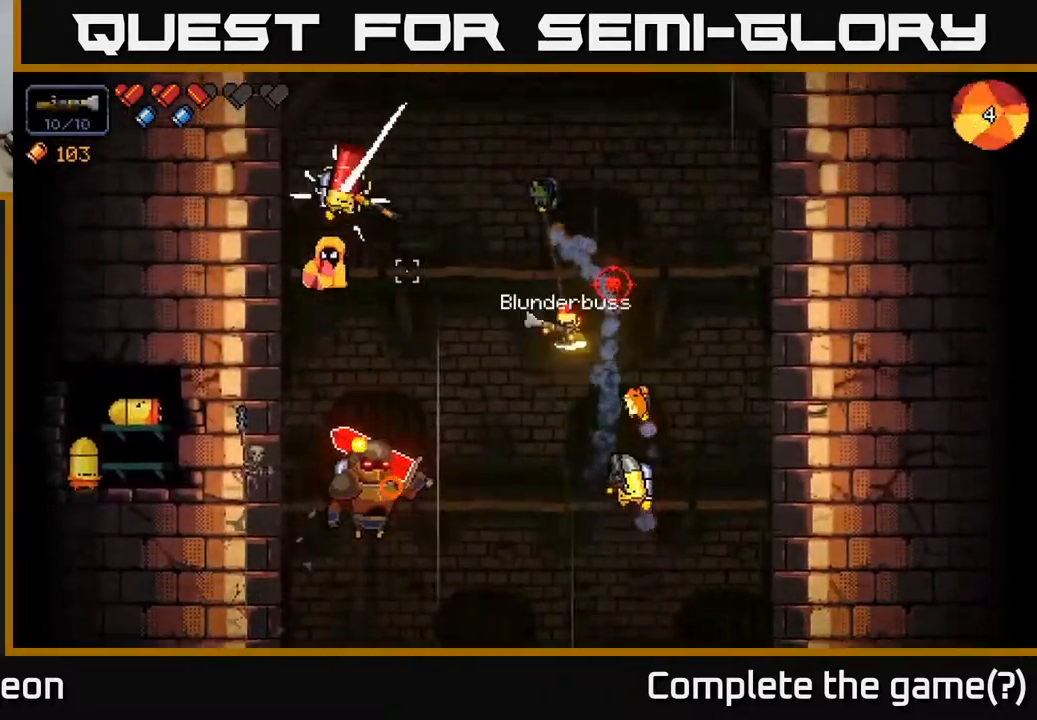
{"buttons": ["R2"], "left_stick": "right", "right_stick": "left", "events": [[333, "left_stick", "center"], [417, "left_stick", "right"]]}
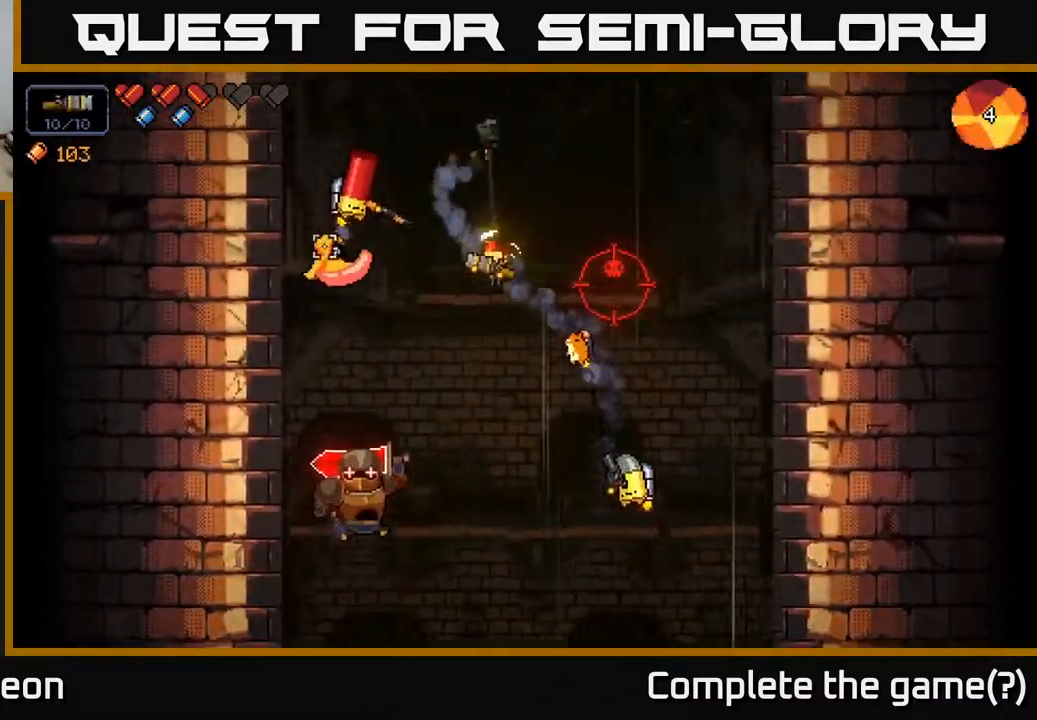
{"buttons": ["R2"], "left_stick": "right", "right_stick": "left", "events": []}
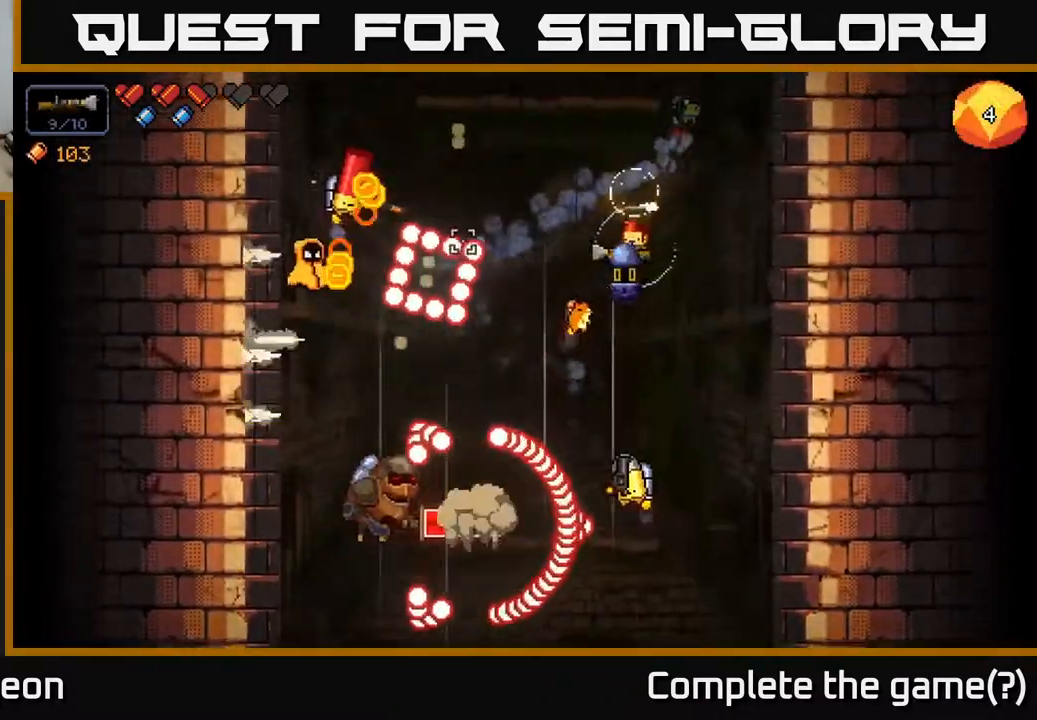
{"buttons": ["R2"], "left_stick": "down-right", "right_stick": "left", "events": [[367, "left_stick", "down-right"]]}
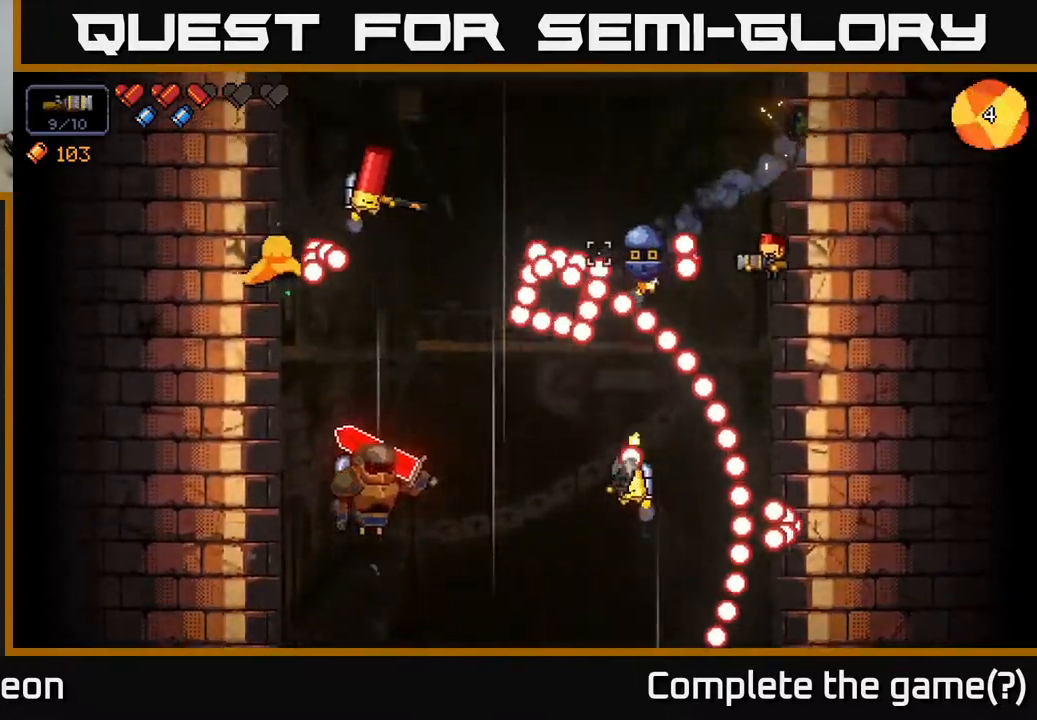
{"buttons": ["A", "R2"], "left_stick": "down-left", "right_stick": "left", "events": [[117, "A", "down"], [117, "left_stick", "down-left"]]}
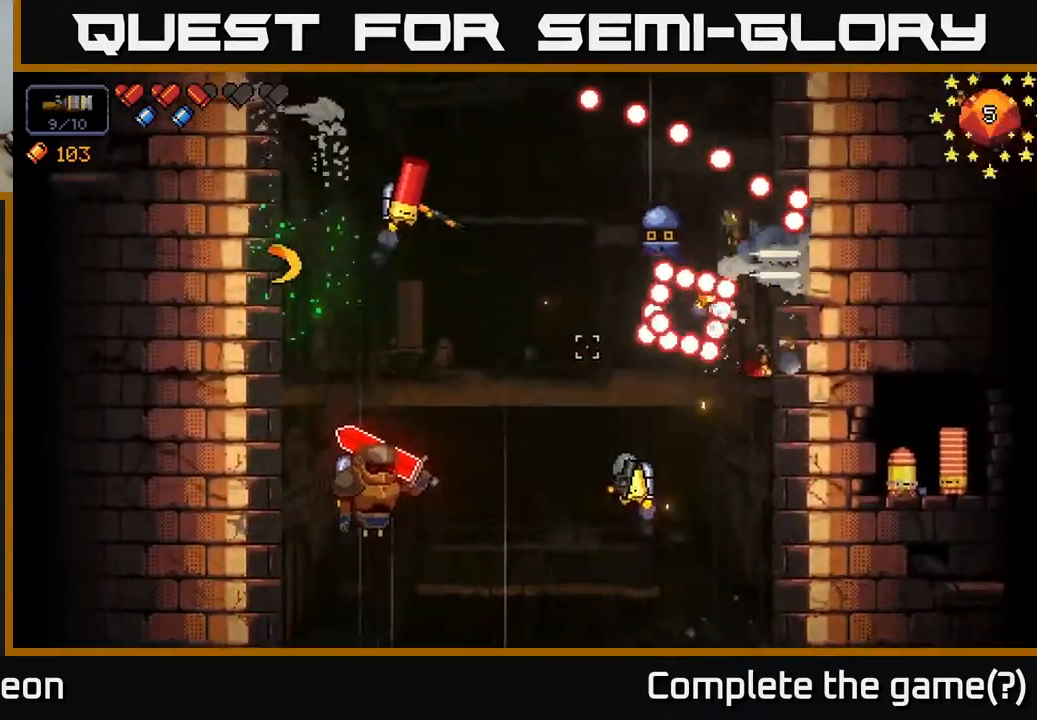
{"buttons": ["R2"], "left_stick": "down", "right_stick": "left", "events": [[100, "A", "up"], [300, "left_stick", "down-right"], [400, "left_stick", "down"]]}
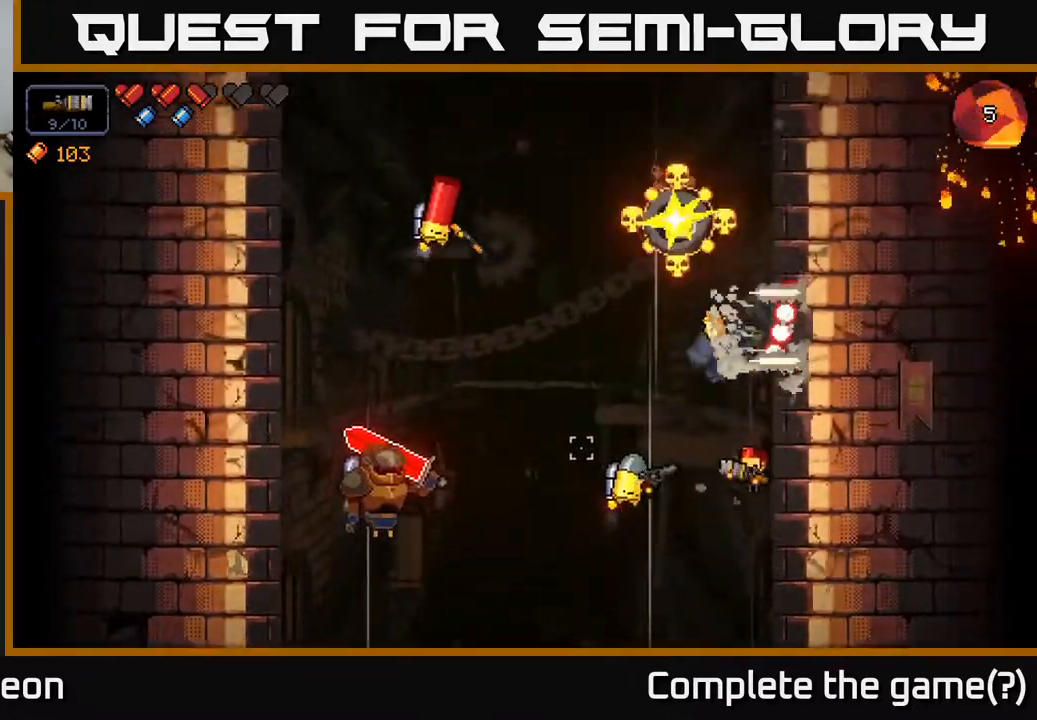
{"buttons": ["R2"], "left_stick": "down-left", "right_stick": "up-left", "events": [[217, "right_stick", "up-left"], [233, "left_stick", "down-left"]]}
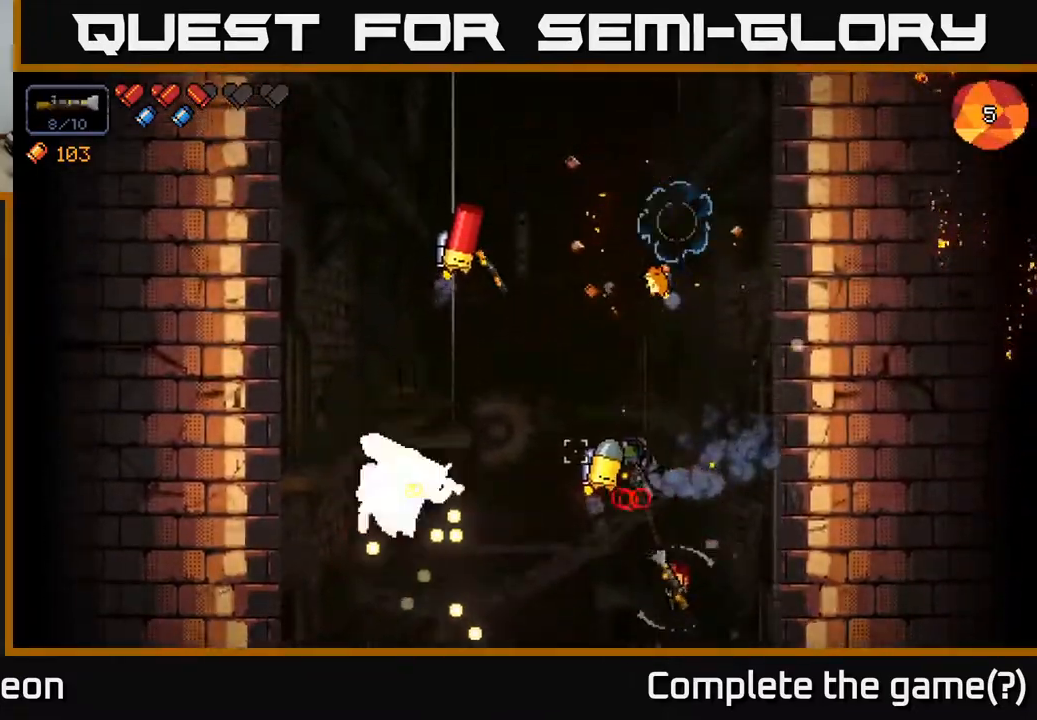
{"buttons": ["R2"], "left_stick": "left", "right_stick": "up", "events": [[17, "right_stick", "up"], [50, "left_stick", "left"]]}
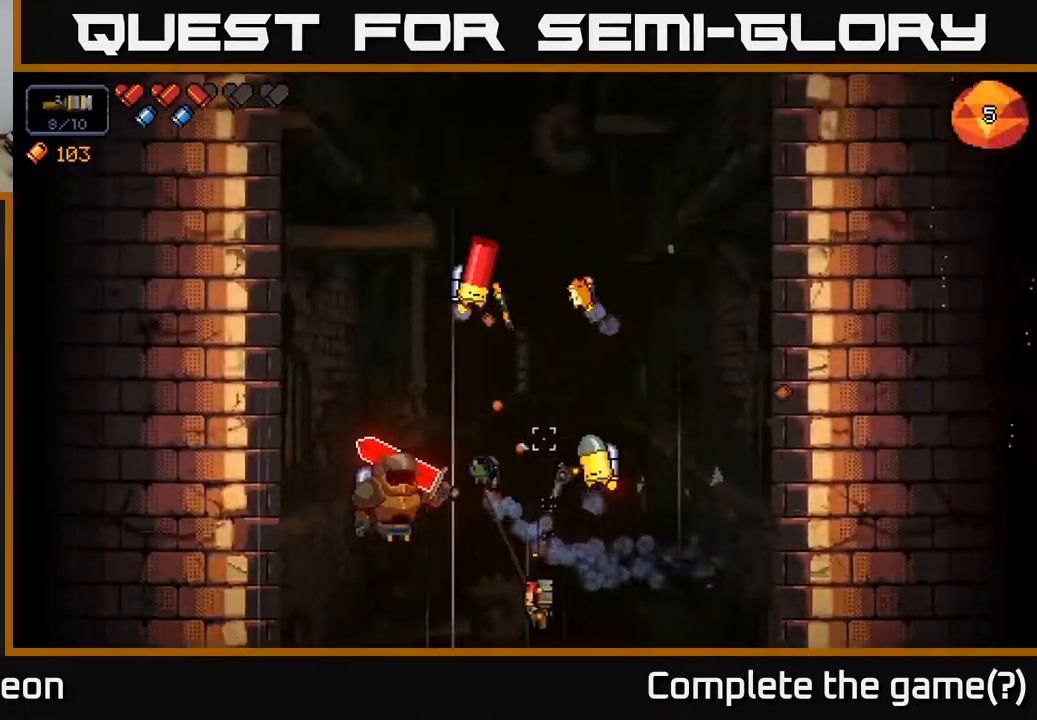
{"buttons": ["R2"], "left_stick": "up", "right_stick": "up-right", "events": [[167, "left_stick", "up"], [200, "right_stick", "up-right"]]}